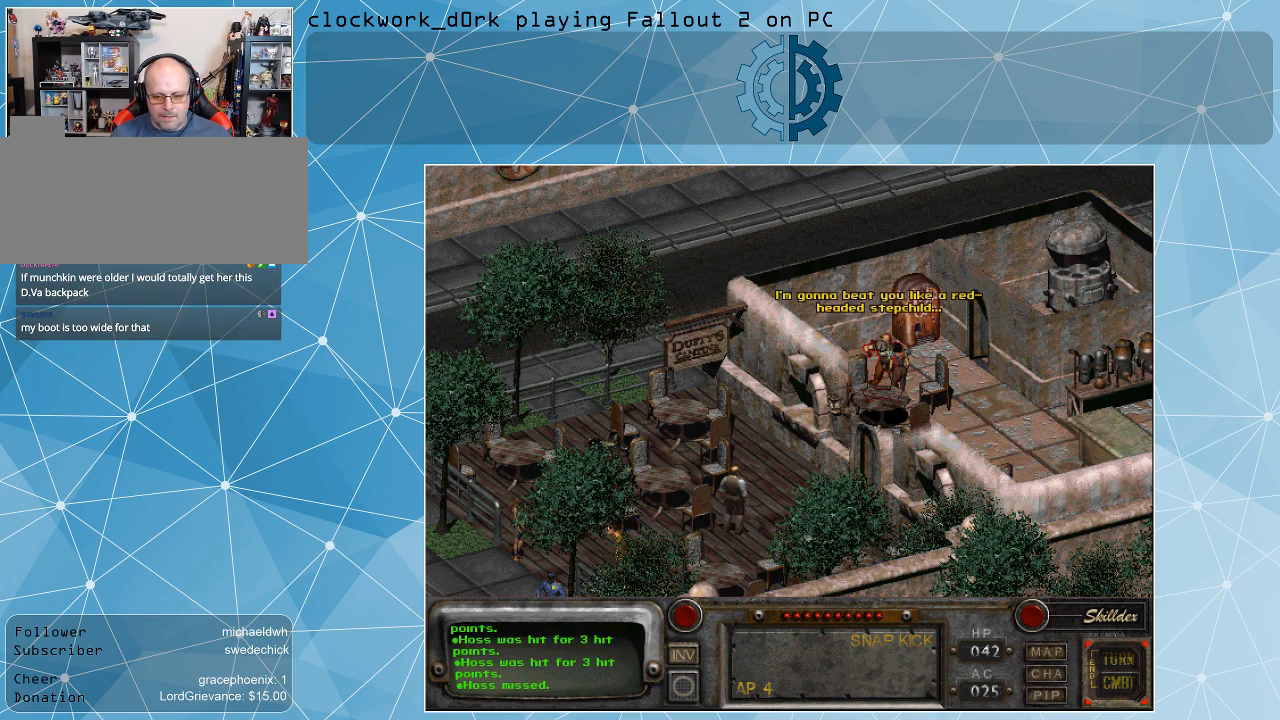
Gameplay with keyboard and mouse; each line is a JSON object with the keys and mouse buttons held at the frame after it. "events" lists presses ("down") and releases ("up") of ".", "/", "0", "1", "2", "3", "4", "5", "6", "7", "8", "9", "a", "alt_l", "alt_r", "b", "backslash", "backspace", "c", "caps_lock", "comma", "ctrl_l", "ctrl_r", "d", "e", "equals", "f", "g", "h", "i", "j", "k", "l", "lbracket", "m", "minus", "n", "o", "p", "q", "quote", "r", "rbracket", "return", "s", "semicolon", "shift_l", "shift_r", "space", "super", "t", "tab", "tilde", "u", "v", "w", "x", "y", "z", "mouse_left" and "mouse_right" between this image and that frame as [ms after this image, input, new state], when the widget could be followed in between. "mouse_left", "mouse_right" = the "left", "right" buttons of the "mouse" list. No other keys are recorded. Not read: mouse_move.
{"keys": [], "mouse": [], "events": []}
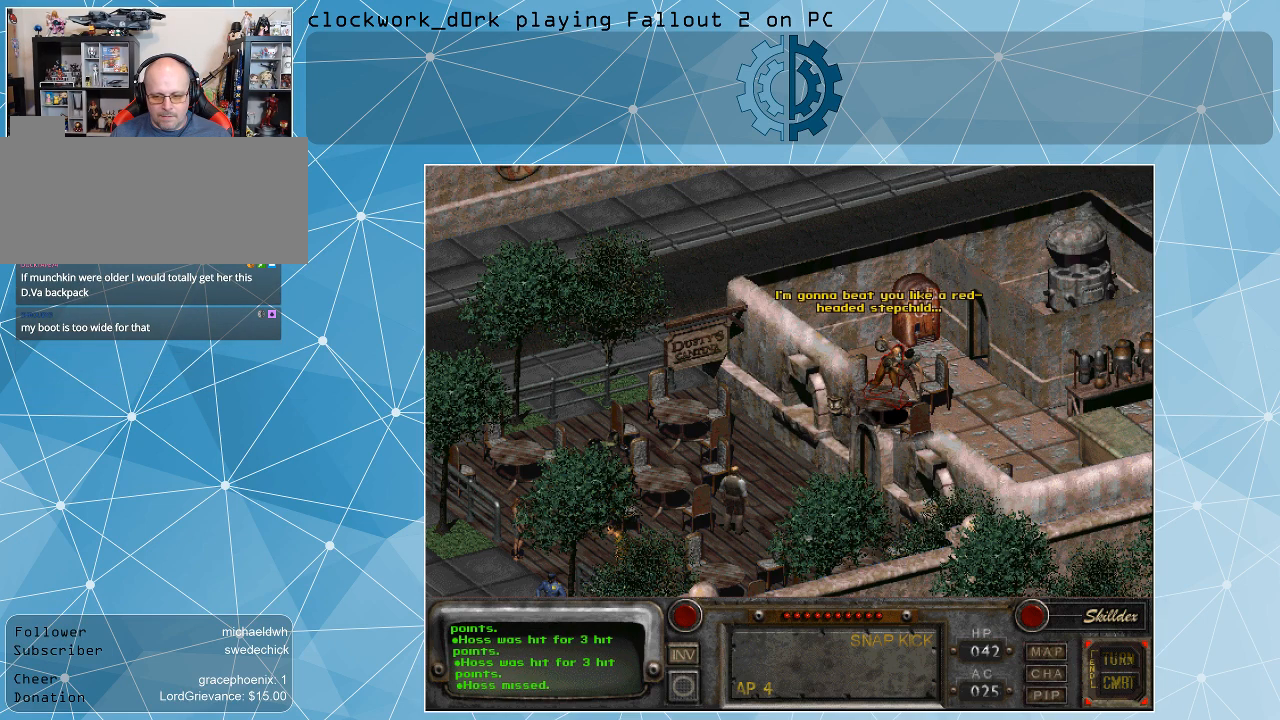
{"keys": [], "mouse": [], "events": []}
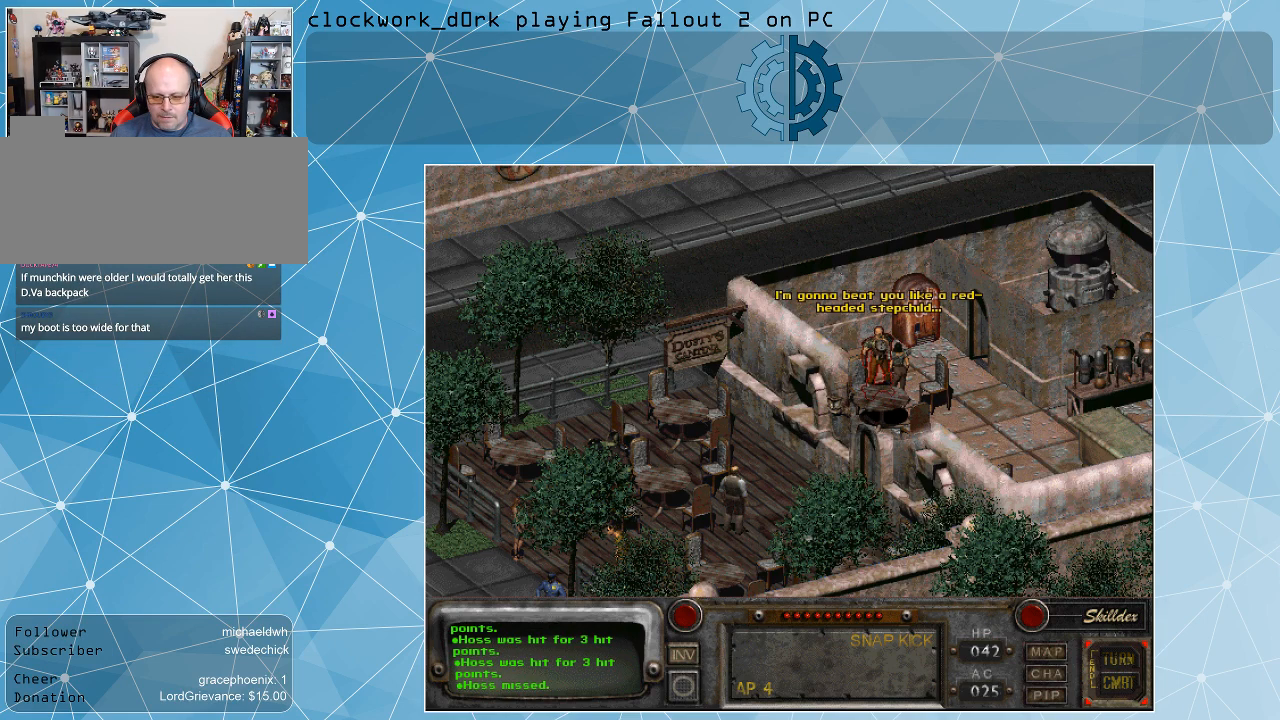
{"keys": [], "mouse": [], "events": []}
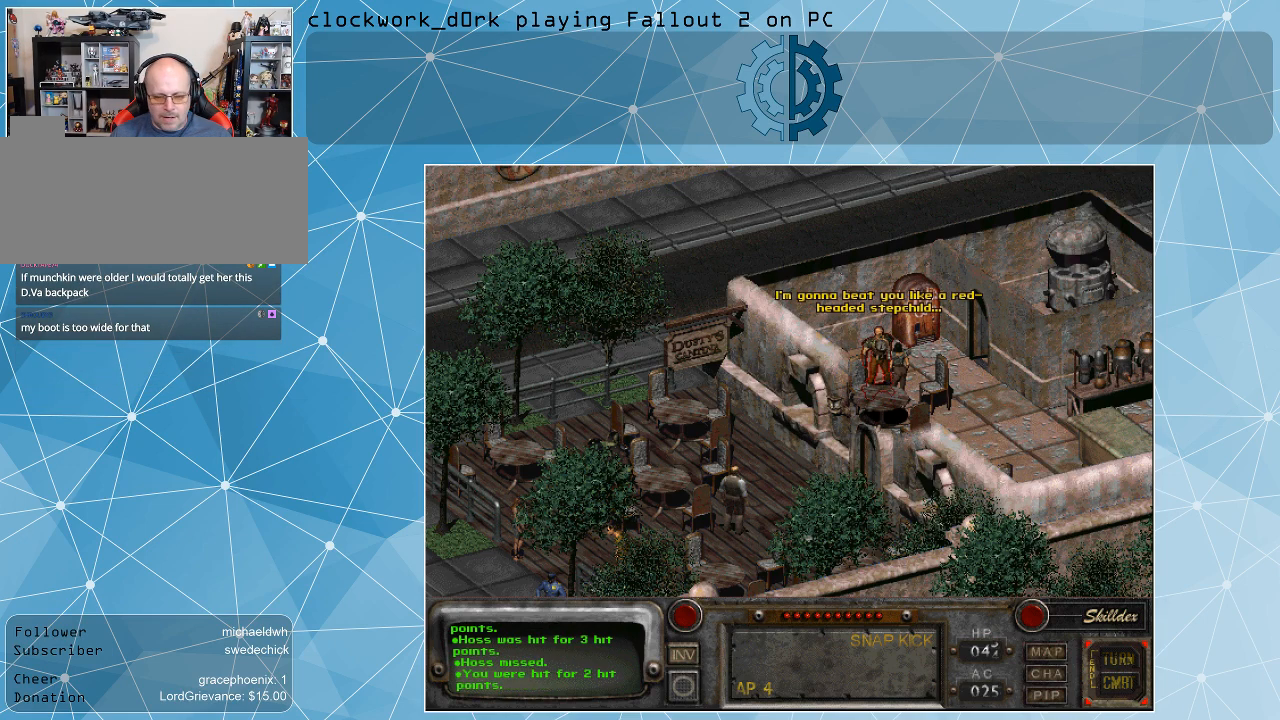
{"keys": [], "mouse": [], "events": []}
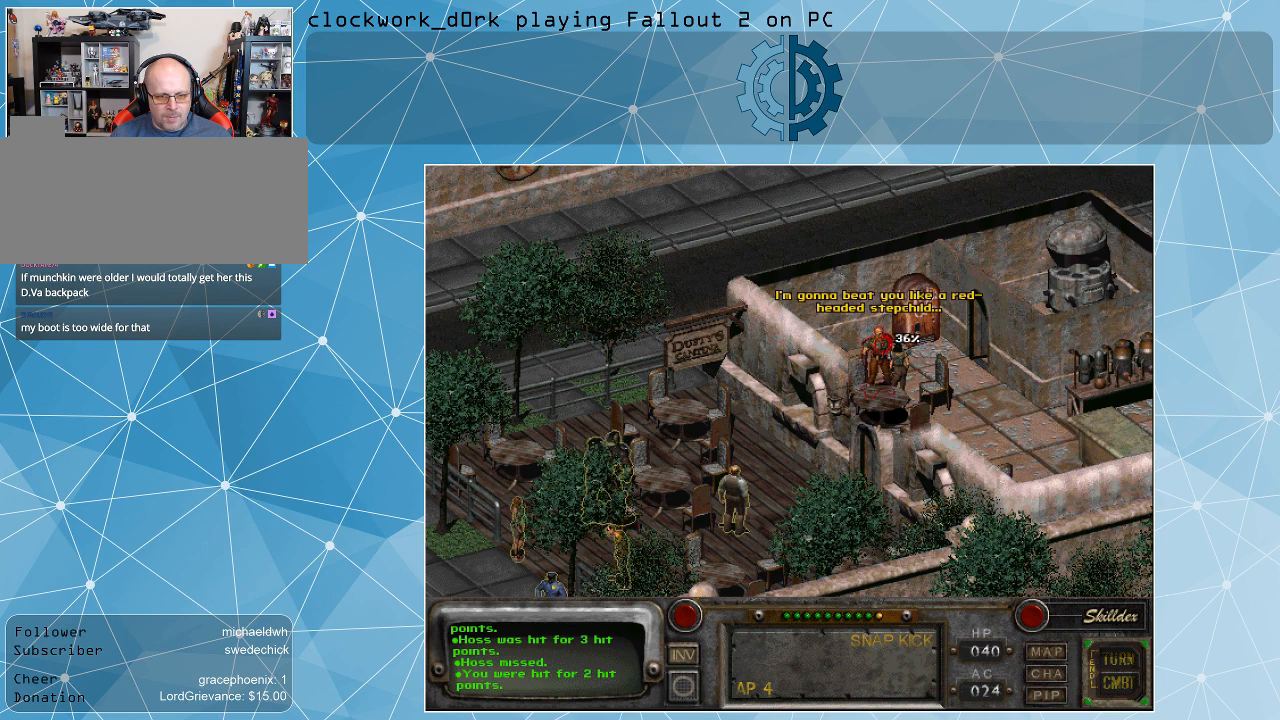
{"keys": [], "mouse": [], "events": [[33, "mouse_left", "down"], [133, "mouse_left", "up"]]}
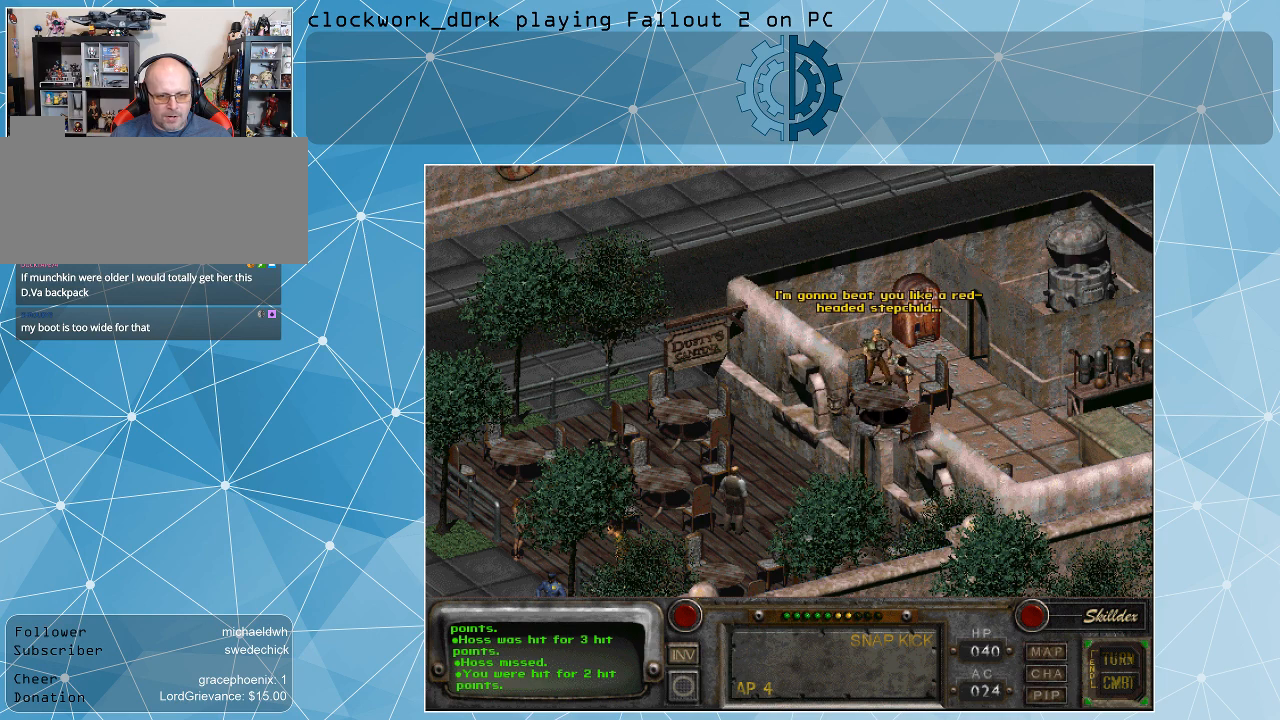
{"keys": [], "mouse": [], "events": []}
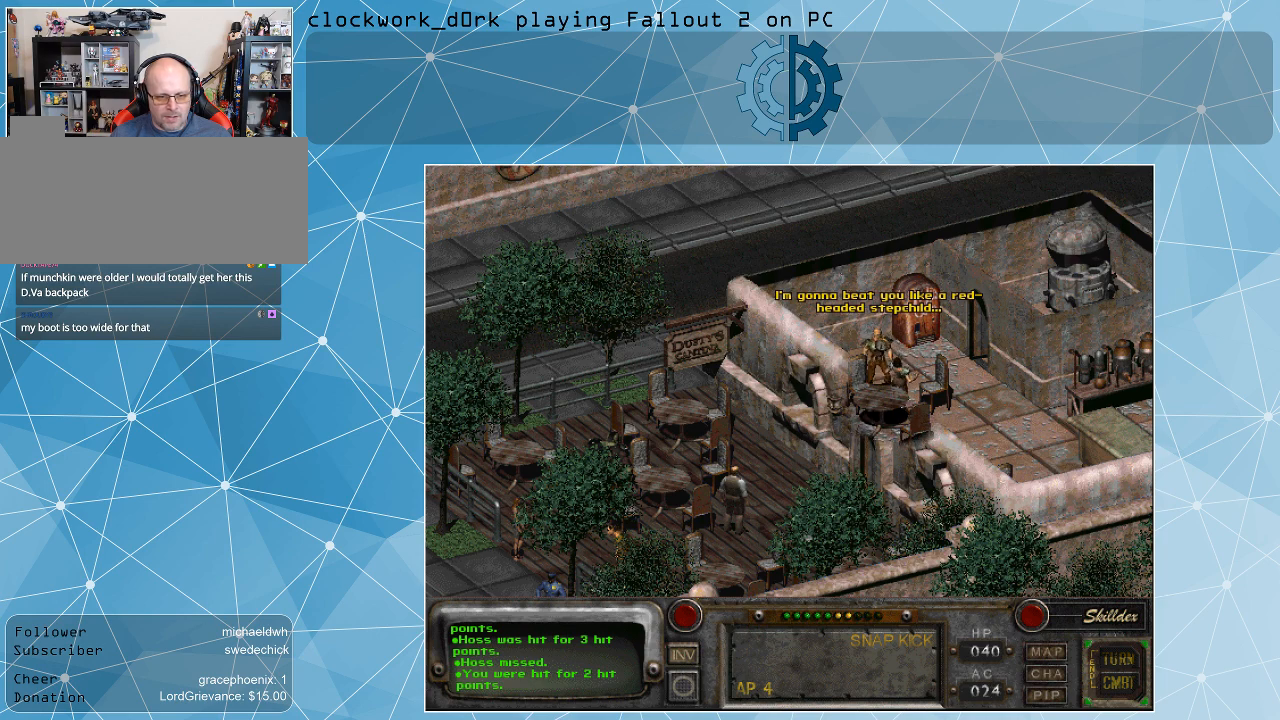
{"keys": [], "mouse": [], "events": []}
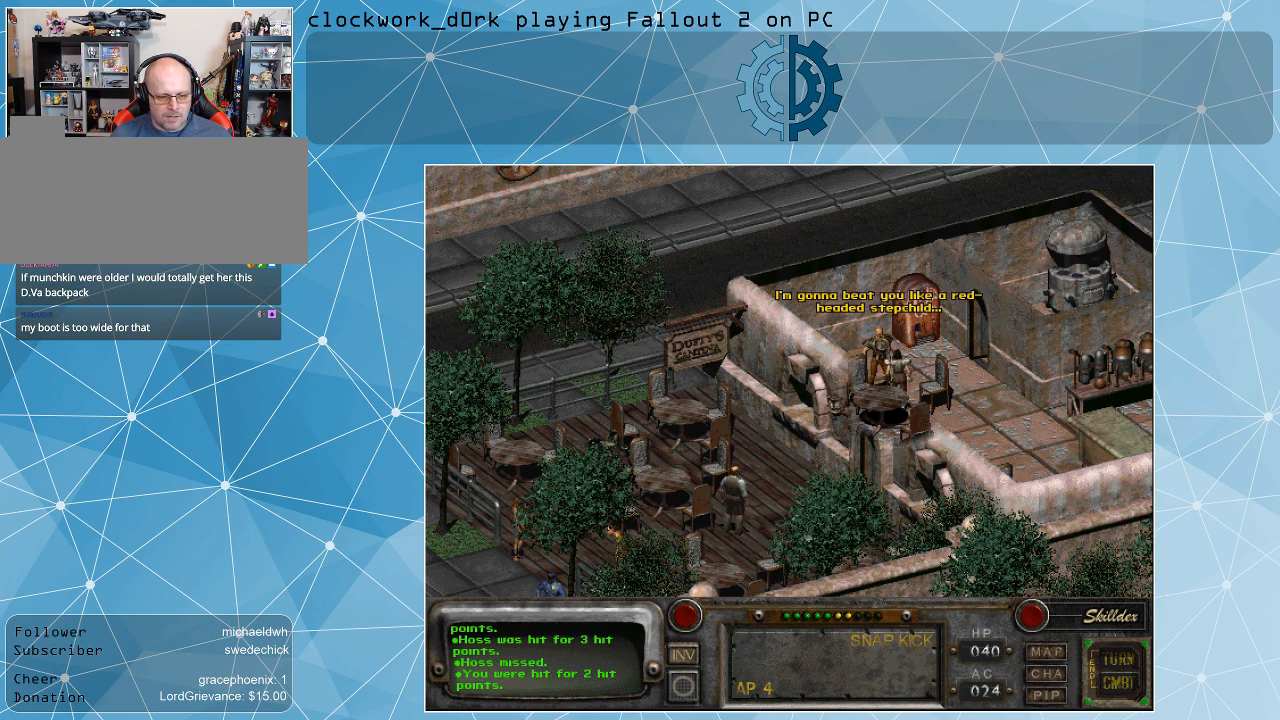
{"keys": [], "mouse": [], "events": [[67, "mouse_left", "down"], [233, "mouse_left", "up"]]}
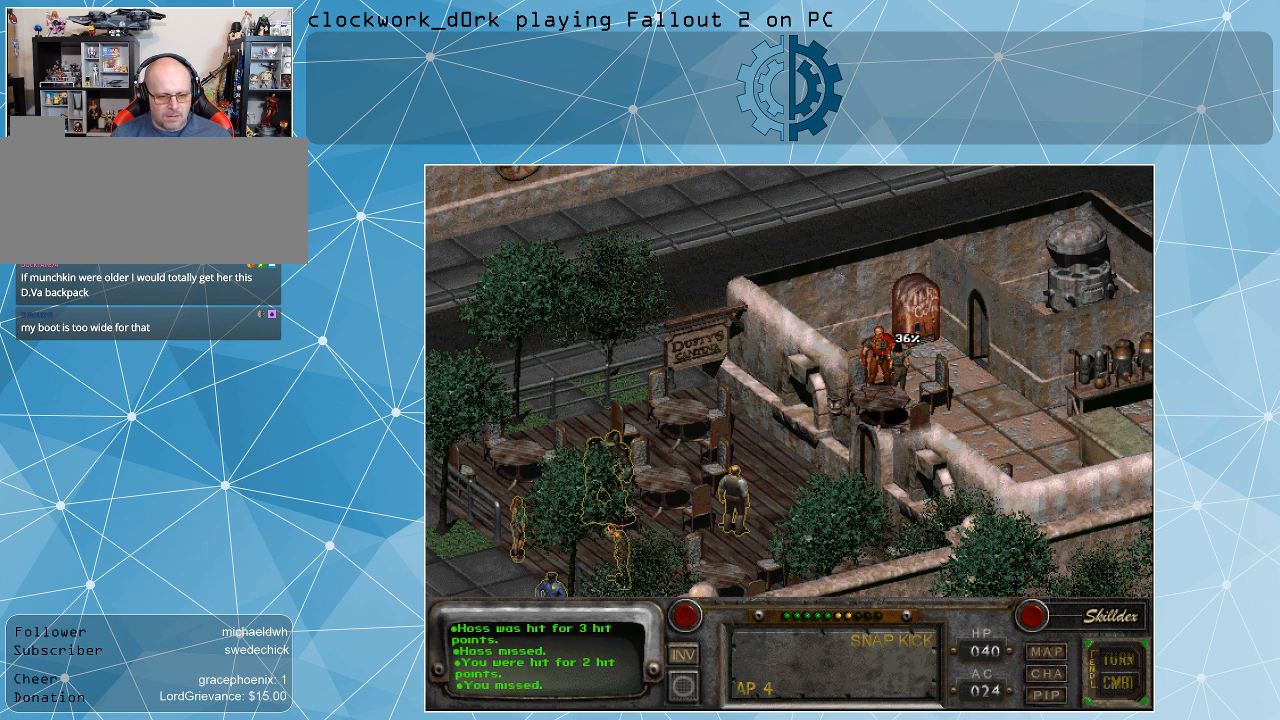
{"keys": [], "mouse": [], "events": [[233, "mouse_left", "down"], [333, "mouse_left", "up"]]}
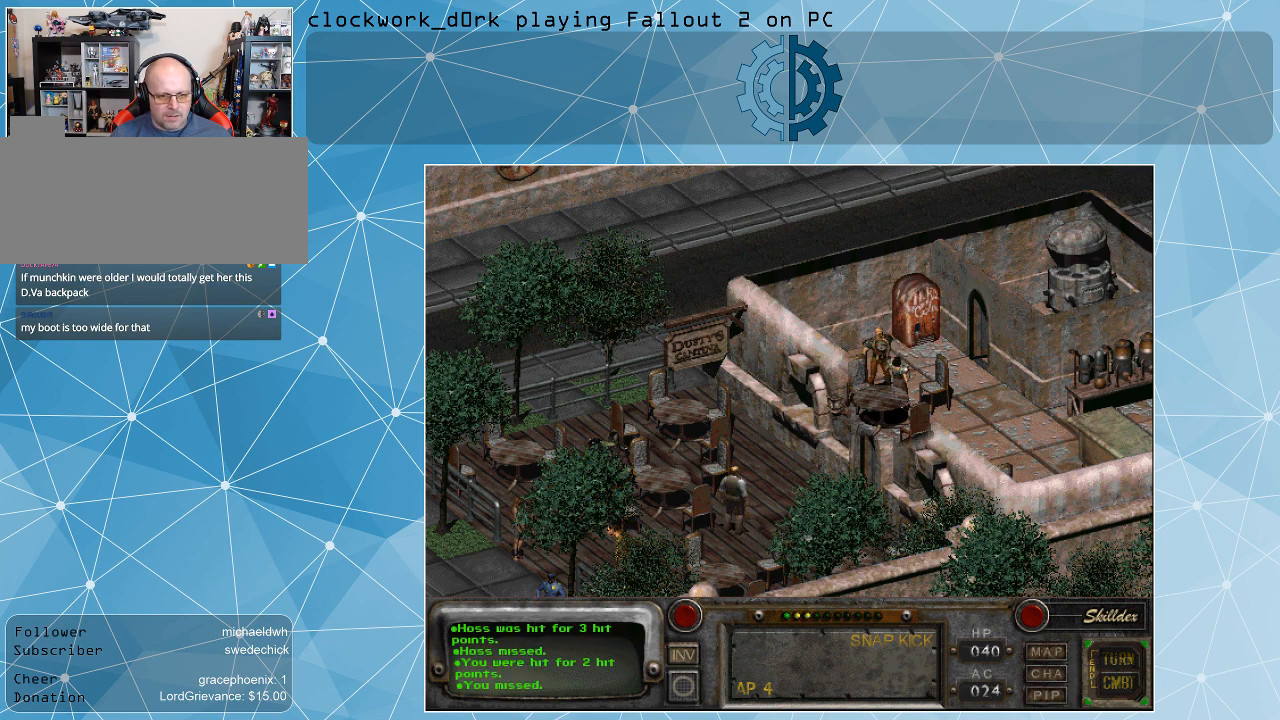
{"keys": [], "mouse": [], "events": []}
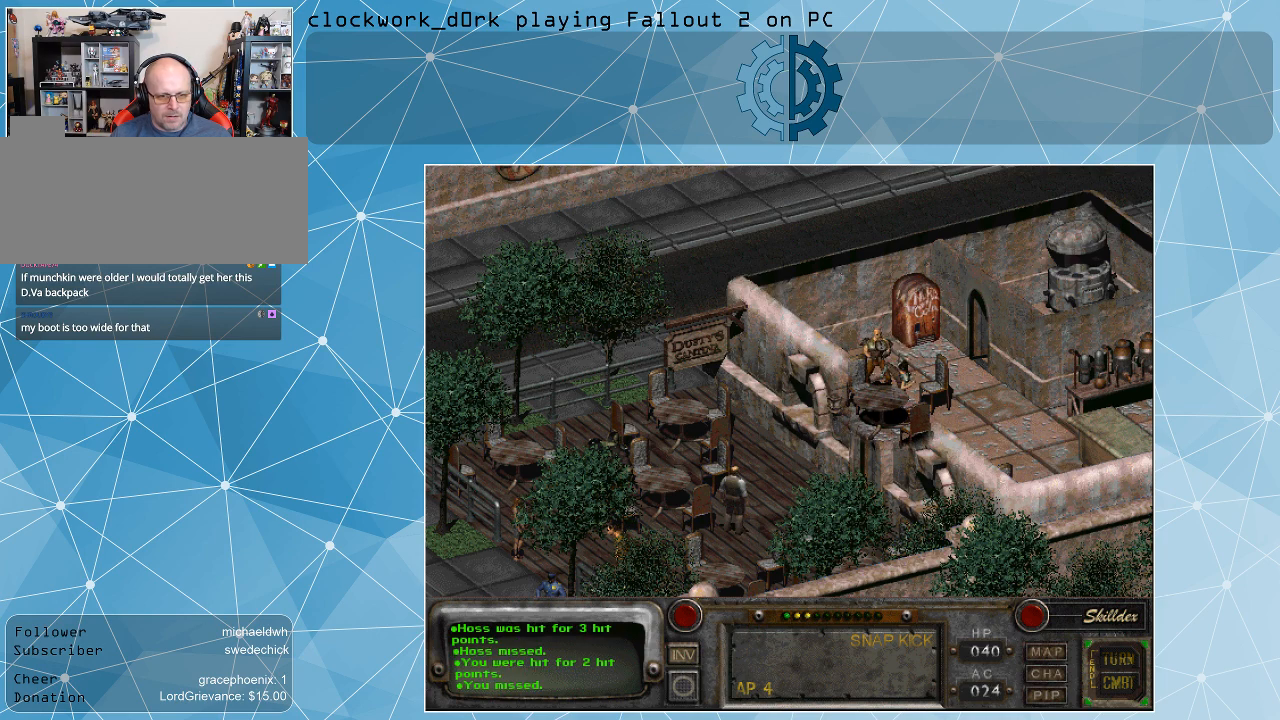
{"keys": [], "mouse": [], "events": []}
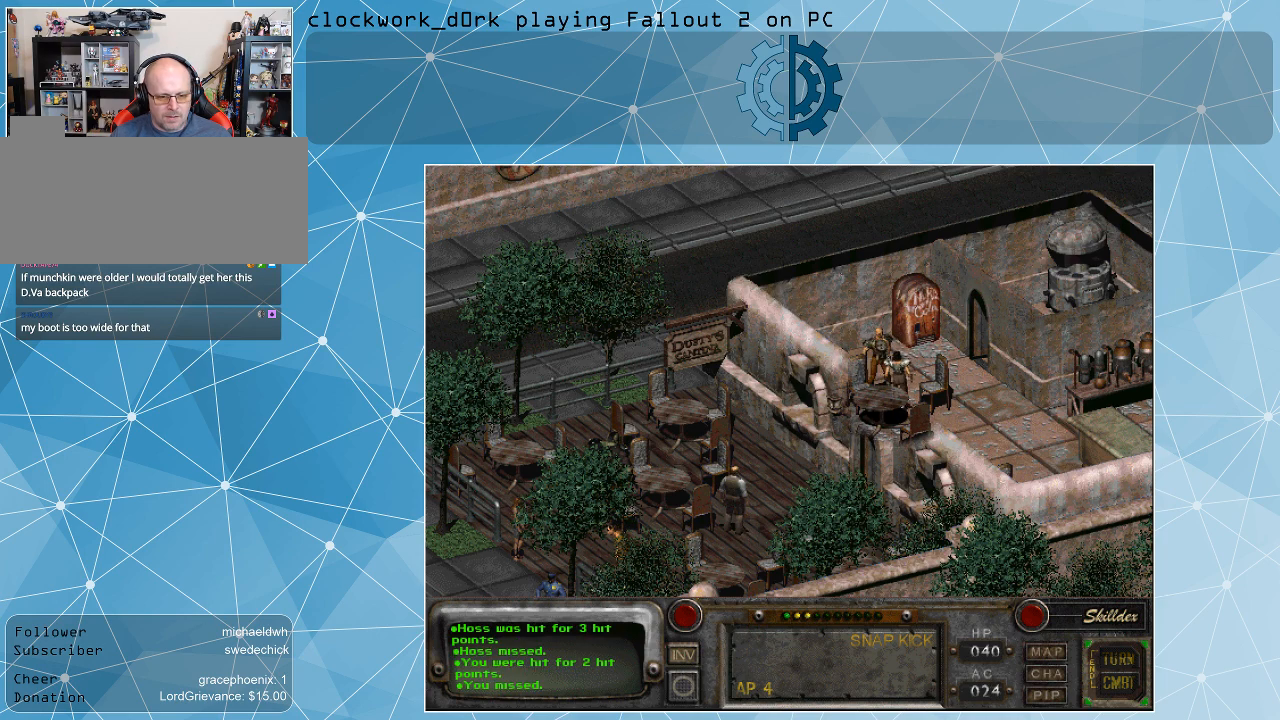
{"keys": [], "mouse": [], "events": [[267, "space", "down"], [367, "space", "up"]]}
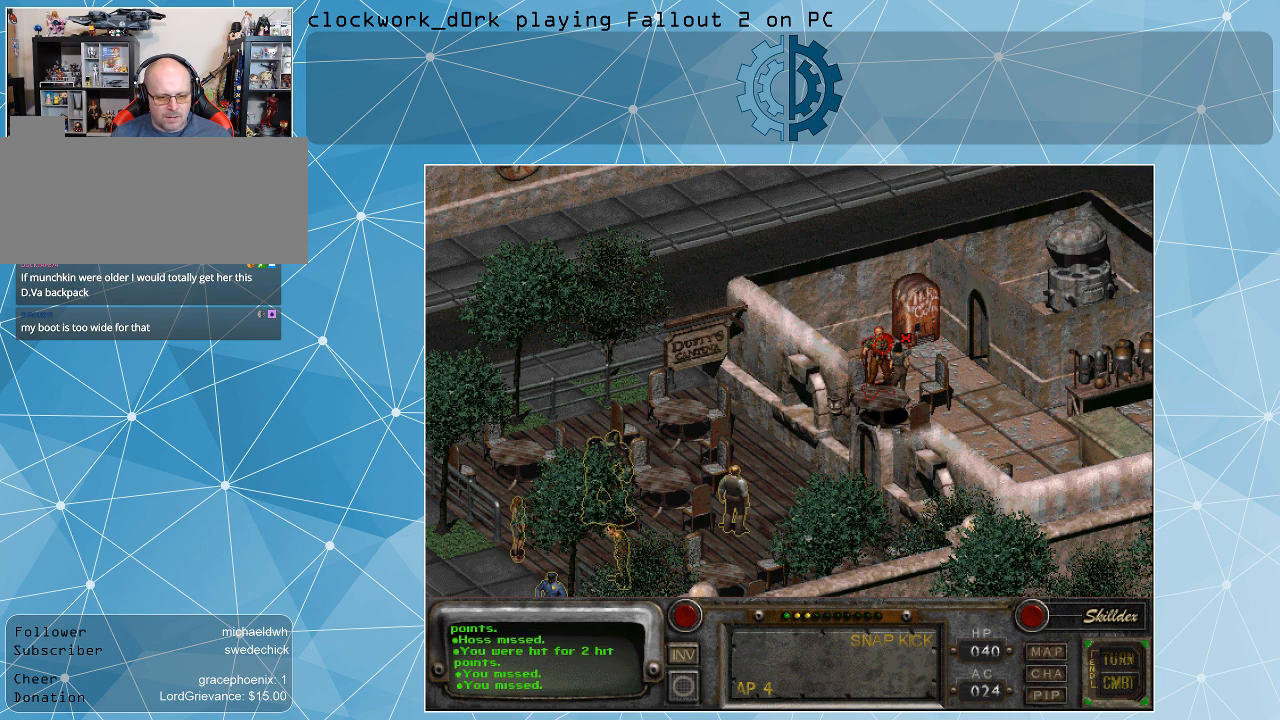
{"keys": [], "mouse": [], "events": []}
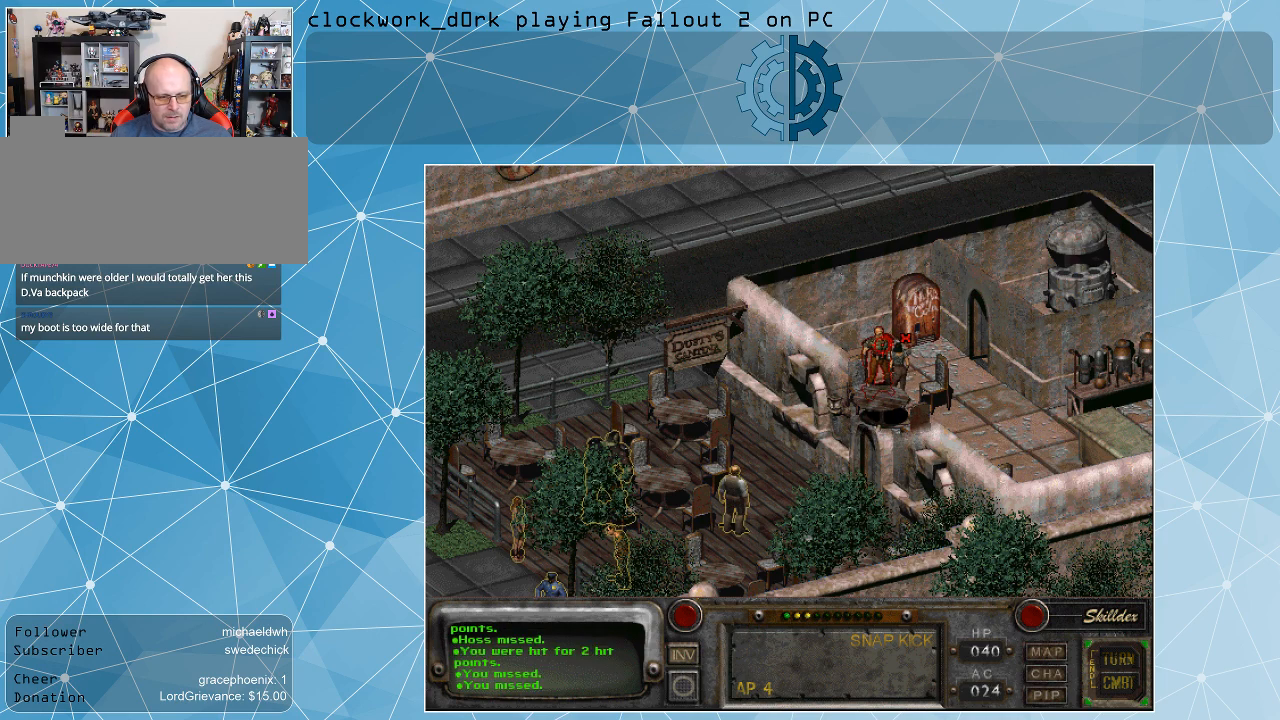
{"keys": [], "mouse": [], "events": [[233, "space", "down"], [267, "space", "up"]]}
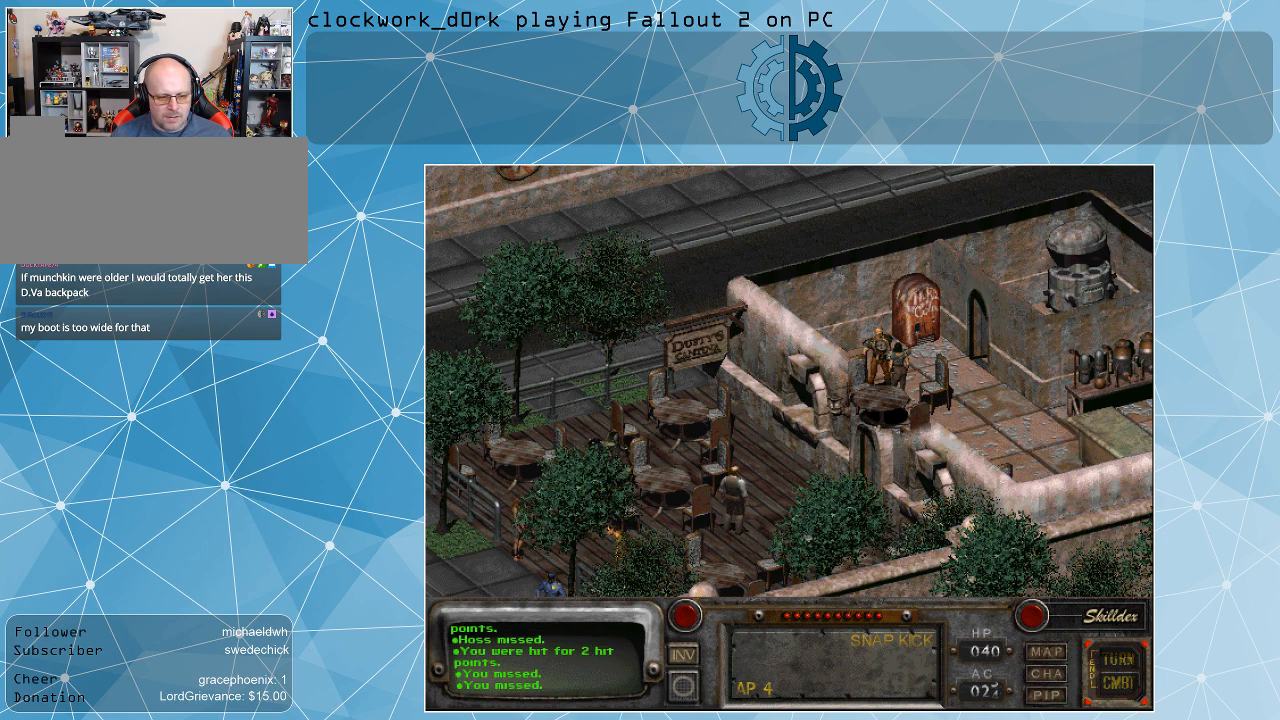
{"keys": [], "mouse": [], "events": []}
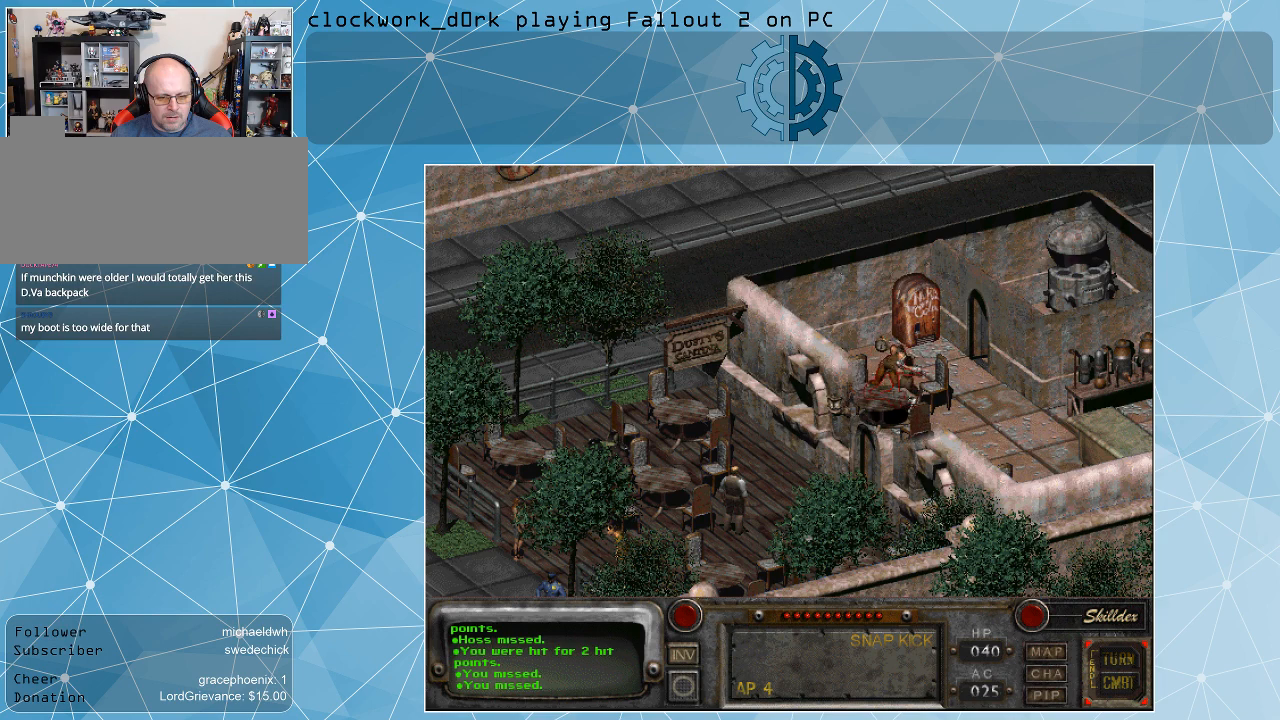
{"keys": [], "mouse": [], "events": []}
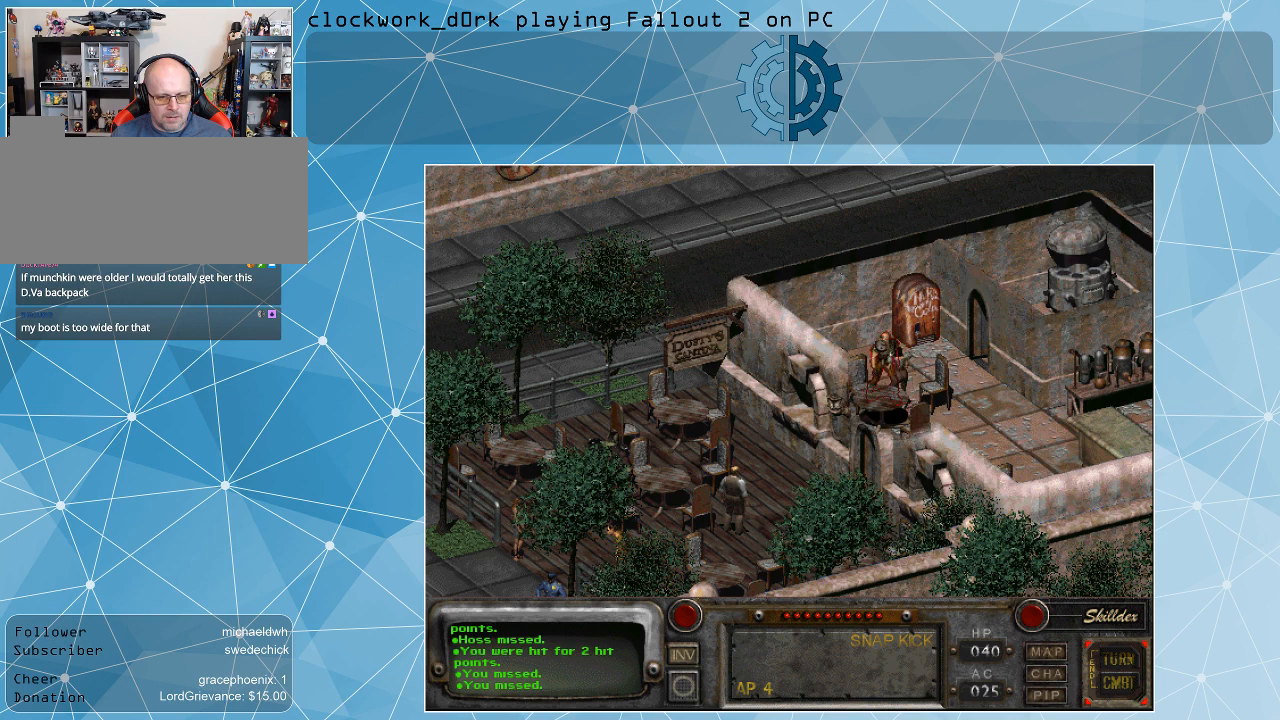
{"keys": [], "mouse": [], "events": []}
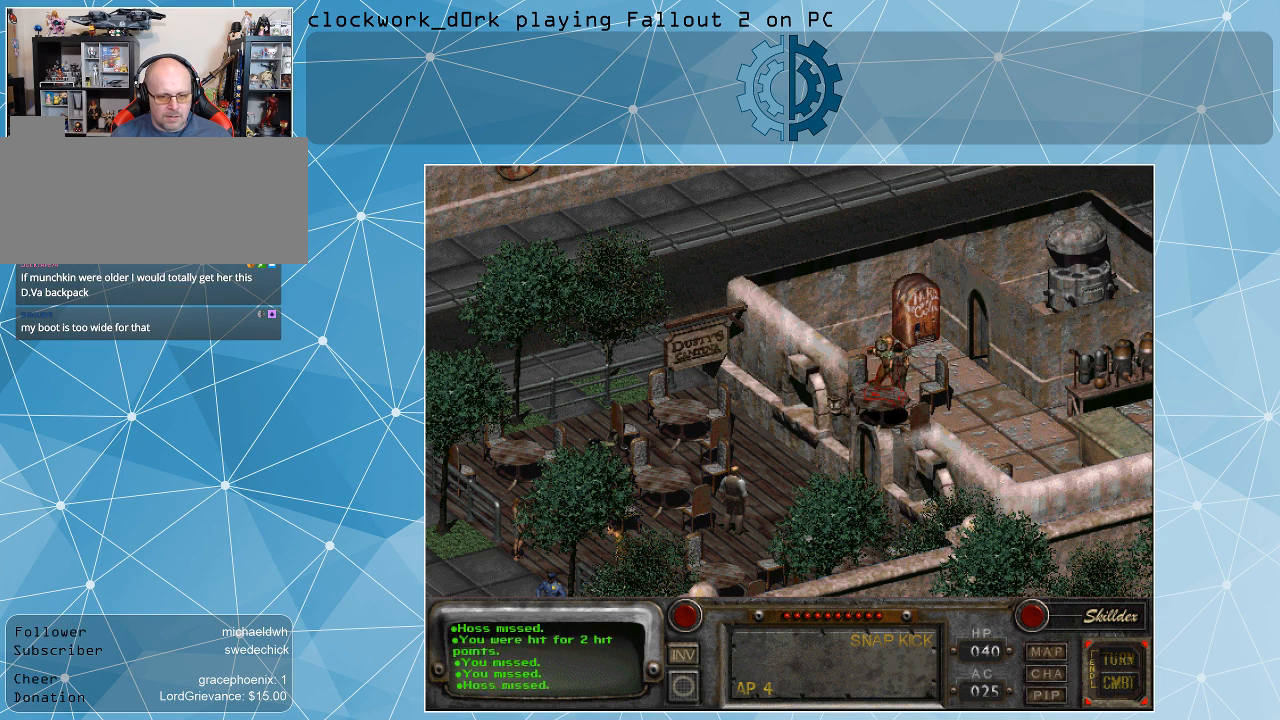
{"keys": [], "mouse": [], "events": []}
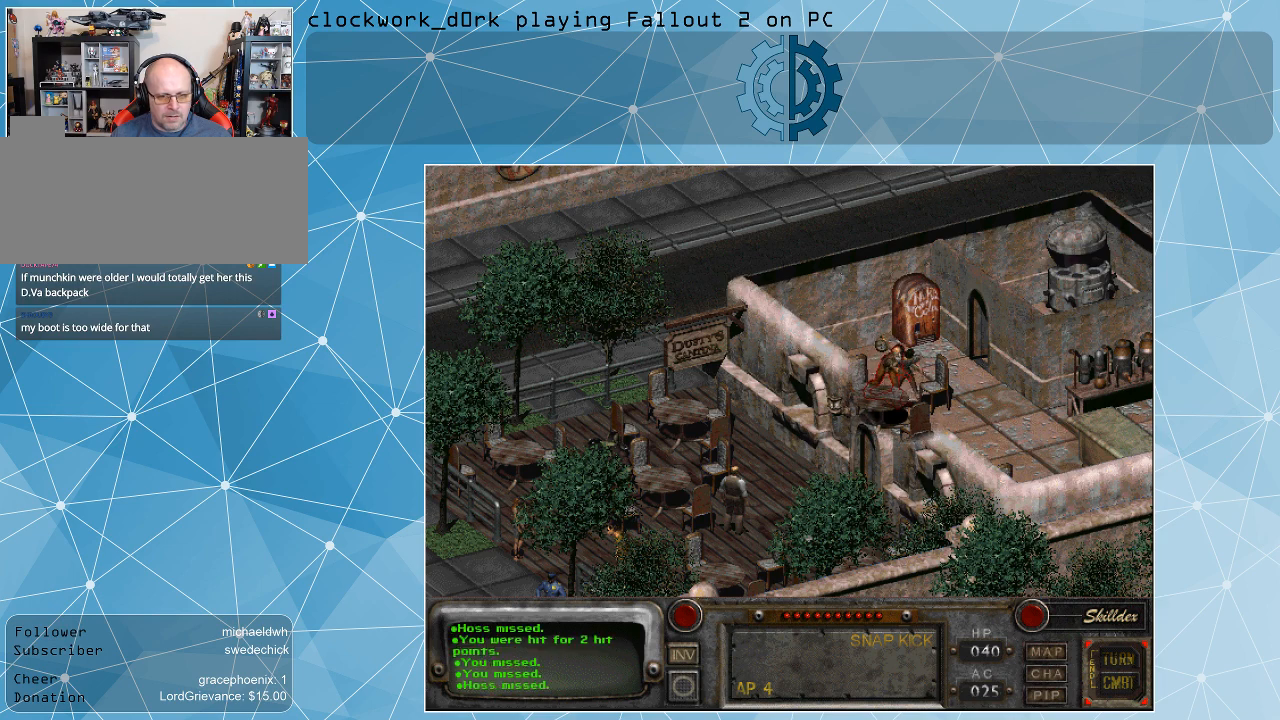
{"keys": [], "mouse": [], "events": []}
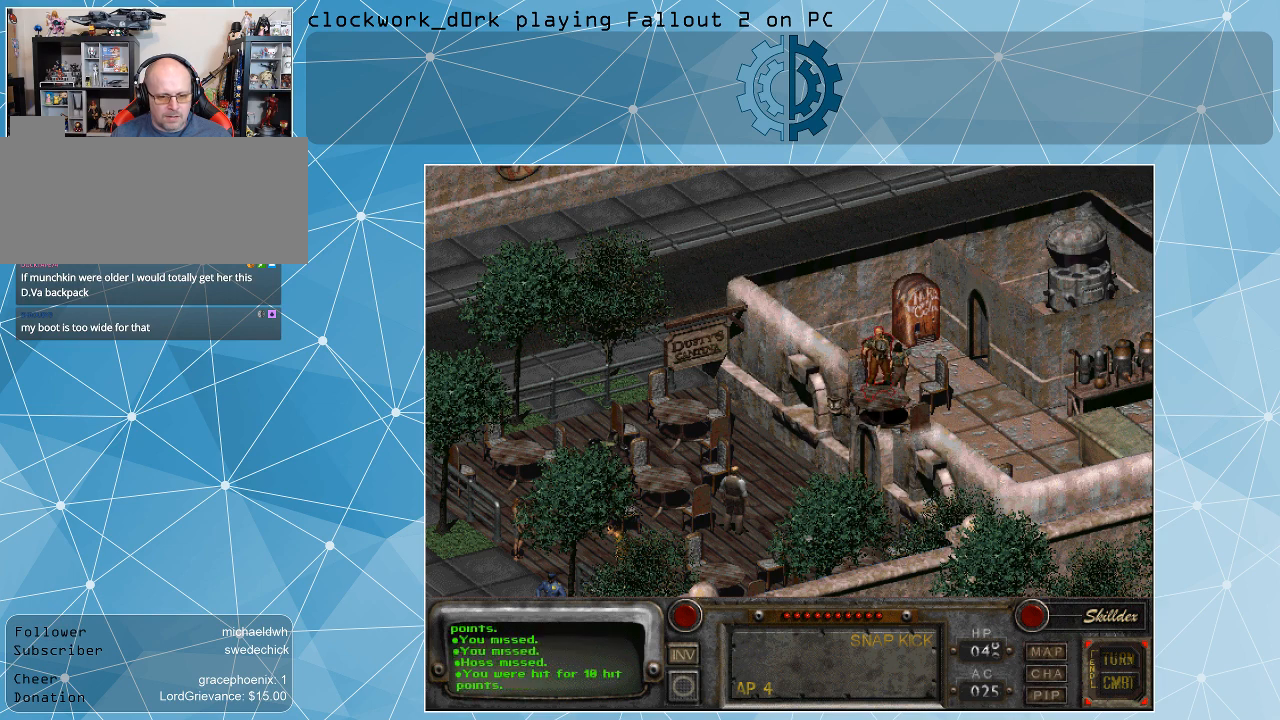
{"keys": [], "mouse": [], "events": []}
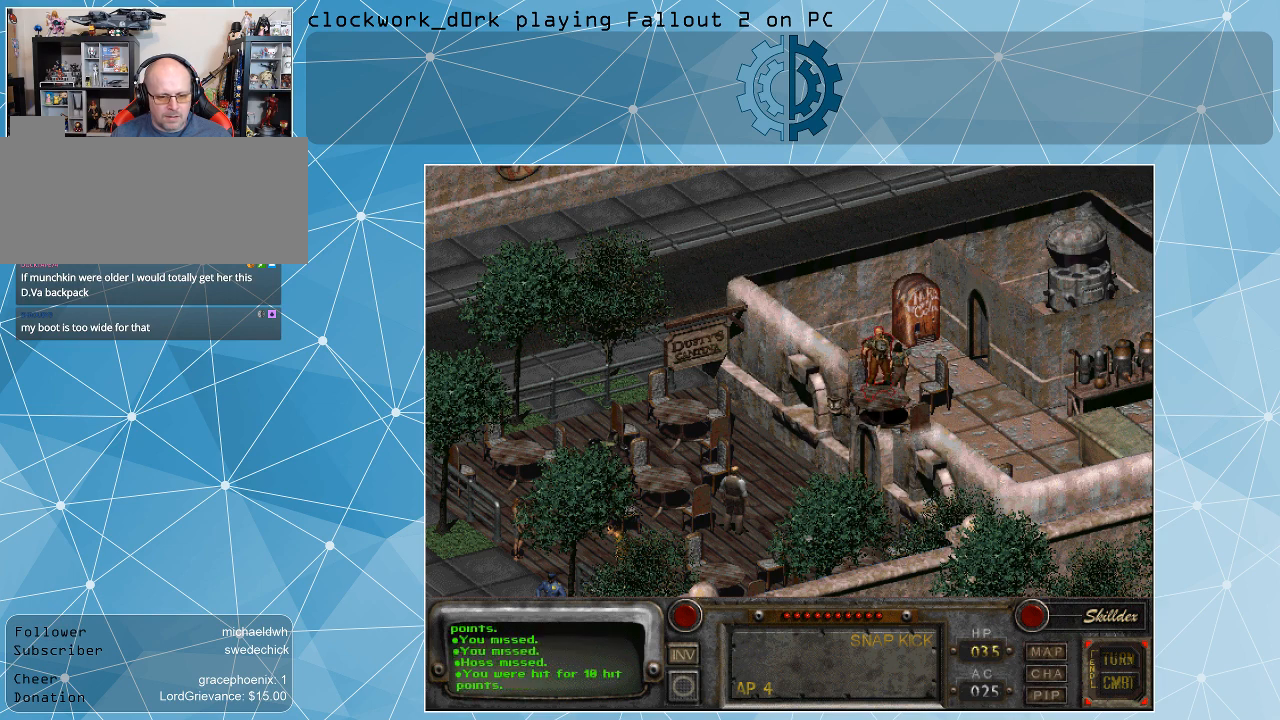
{"keys": [], "mouse": [], "events": []}
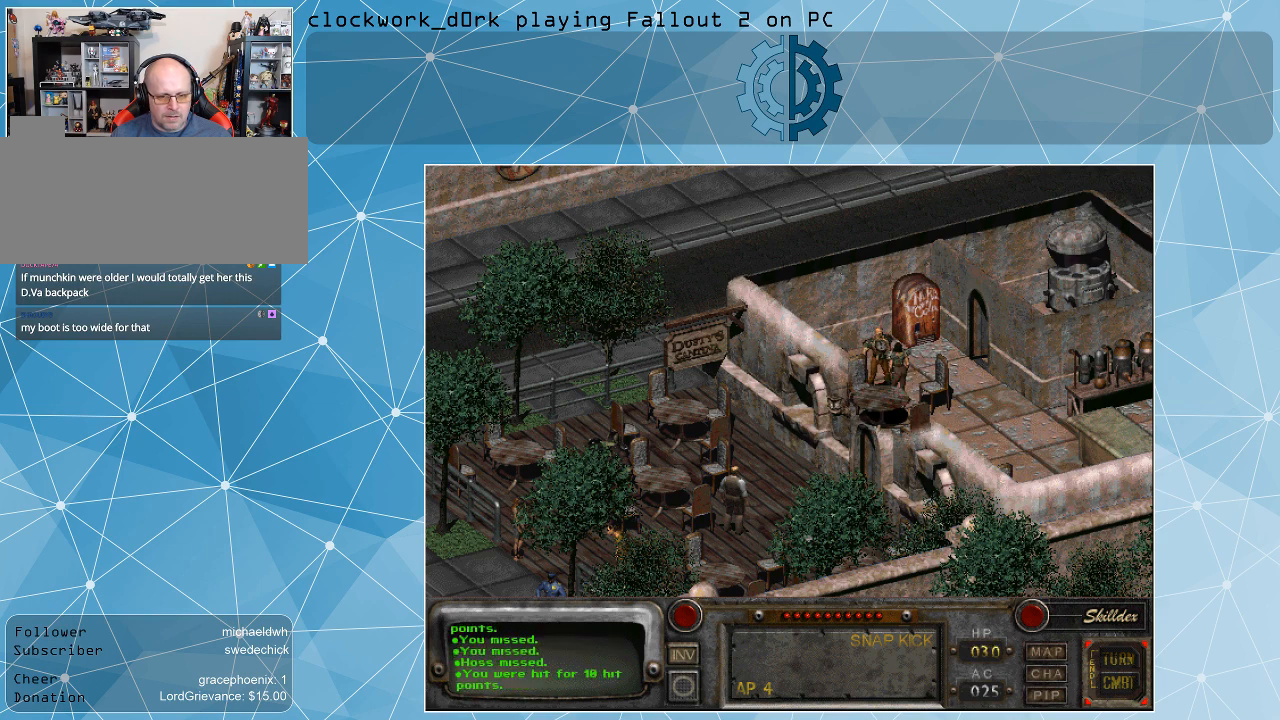
{"keys": [], "mouse": [], "events": [[100, "mouse_left", "down"], [267, "mouse_left", "up"]]}
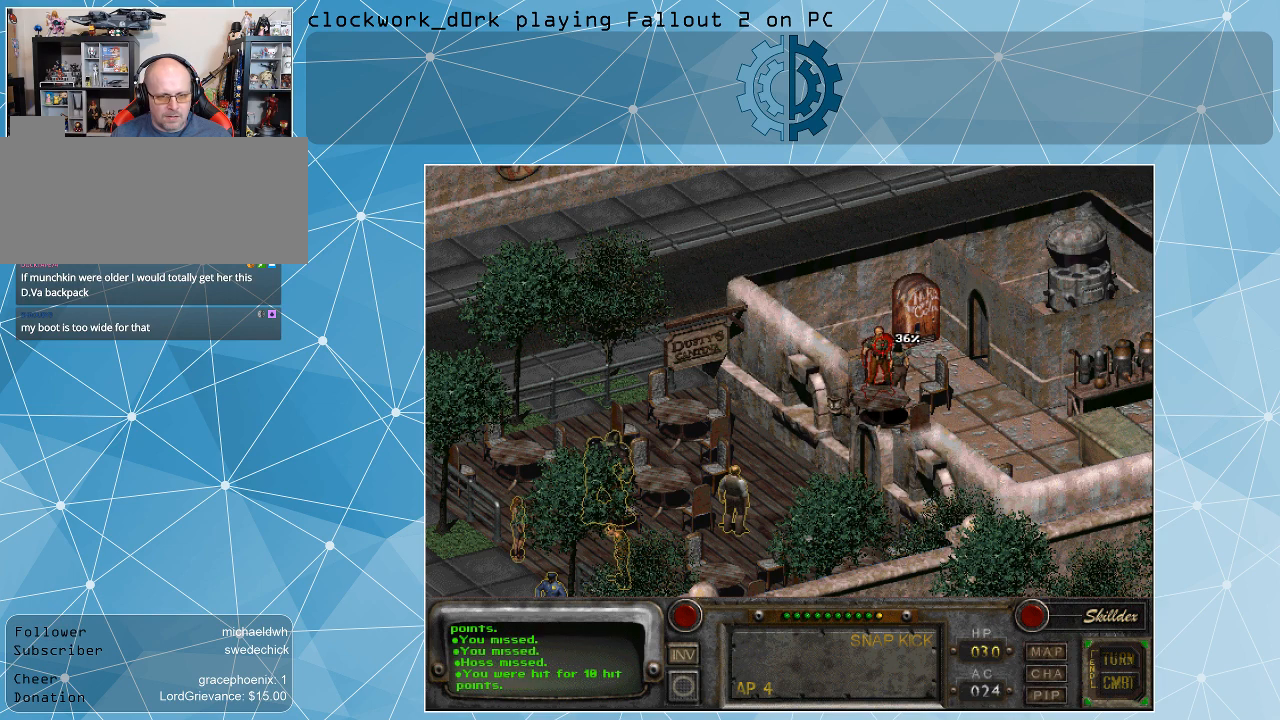
{"keys": [], "mouse": [], "events": [[267, "mouse_left", "down"], [367, "mouse_left", "up"]]}
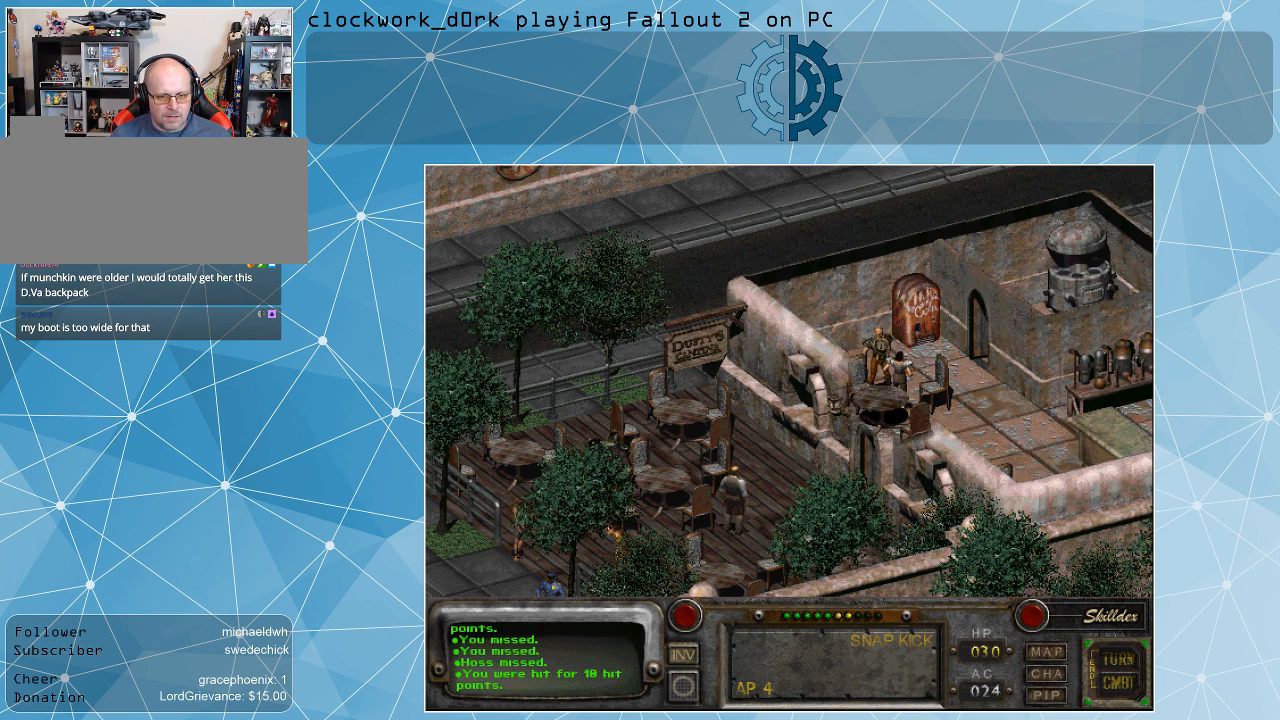
{"keys": [], "mouse": [], "events": []}
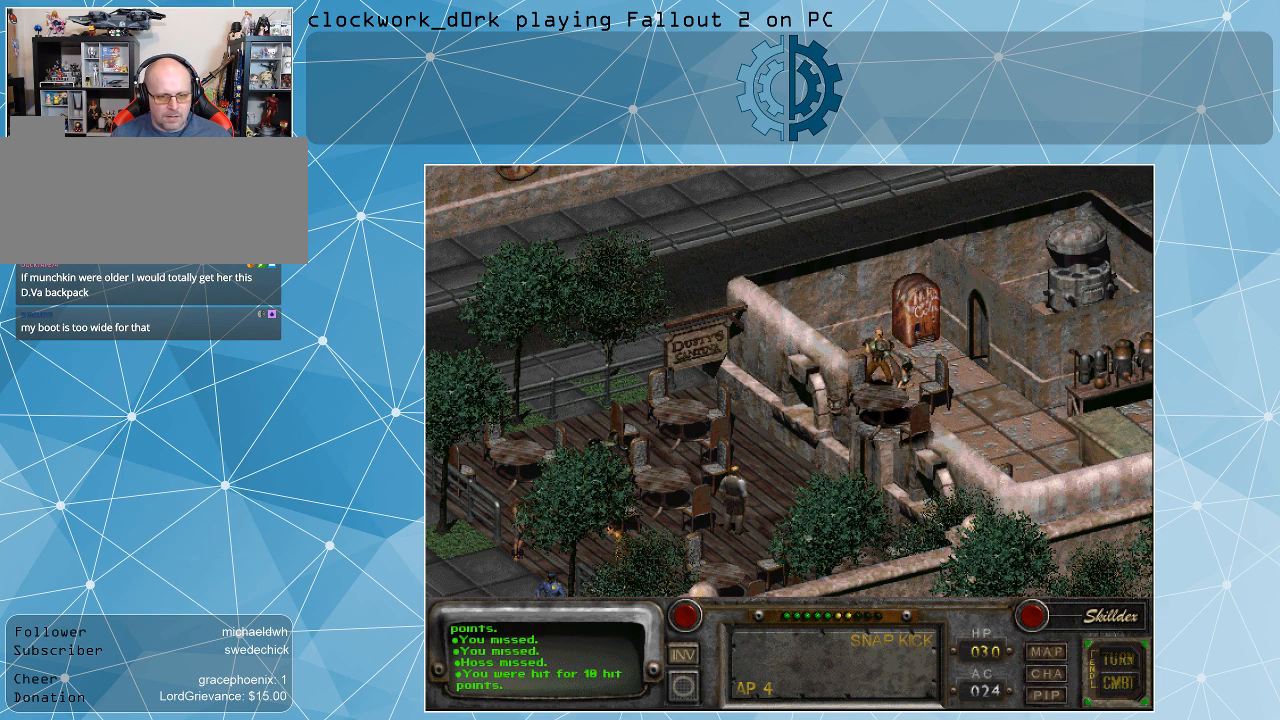
{"keys": [], "mouse": [], "events": []}
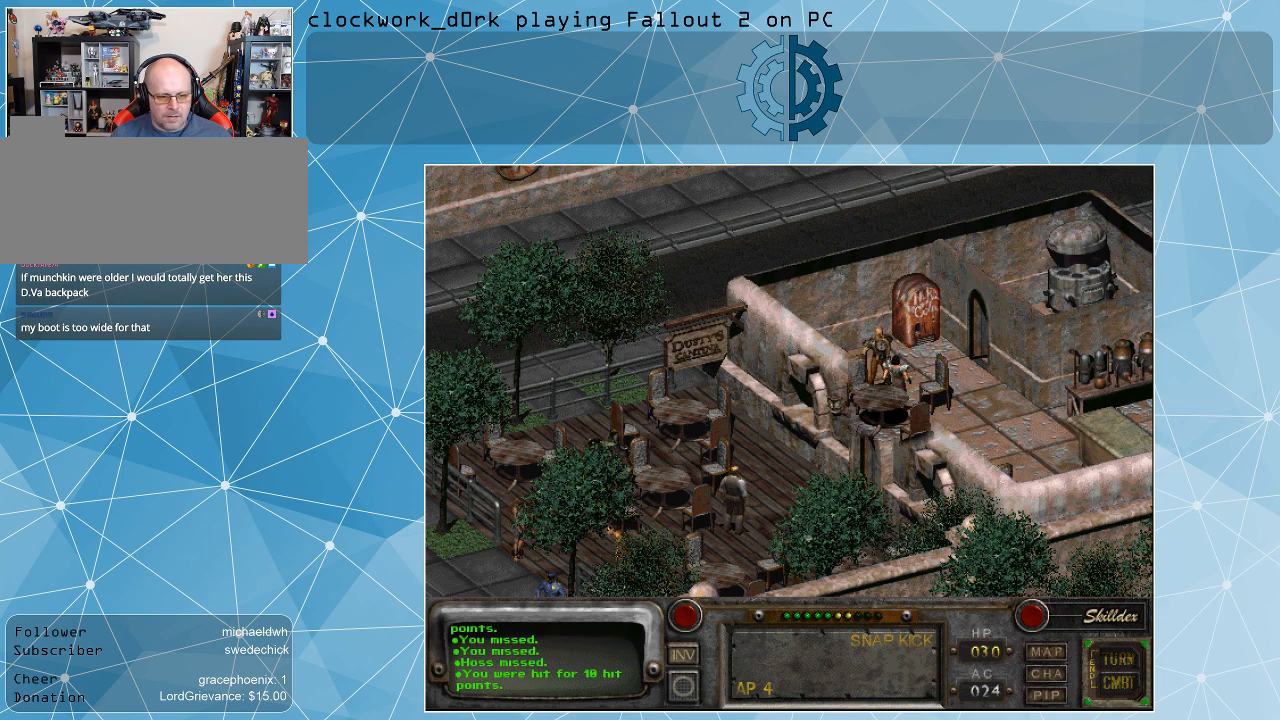
{"keys": [], "mouse": [], "events": []}
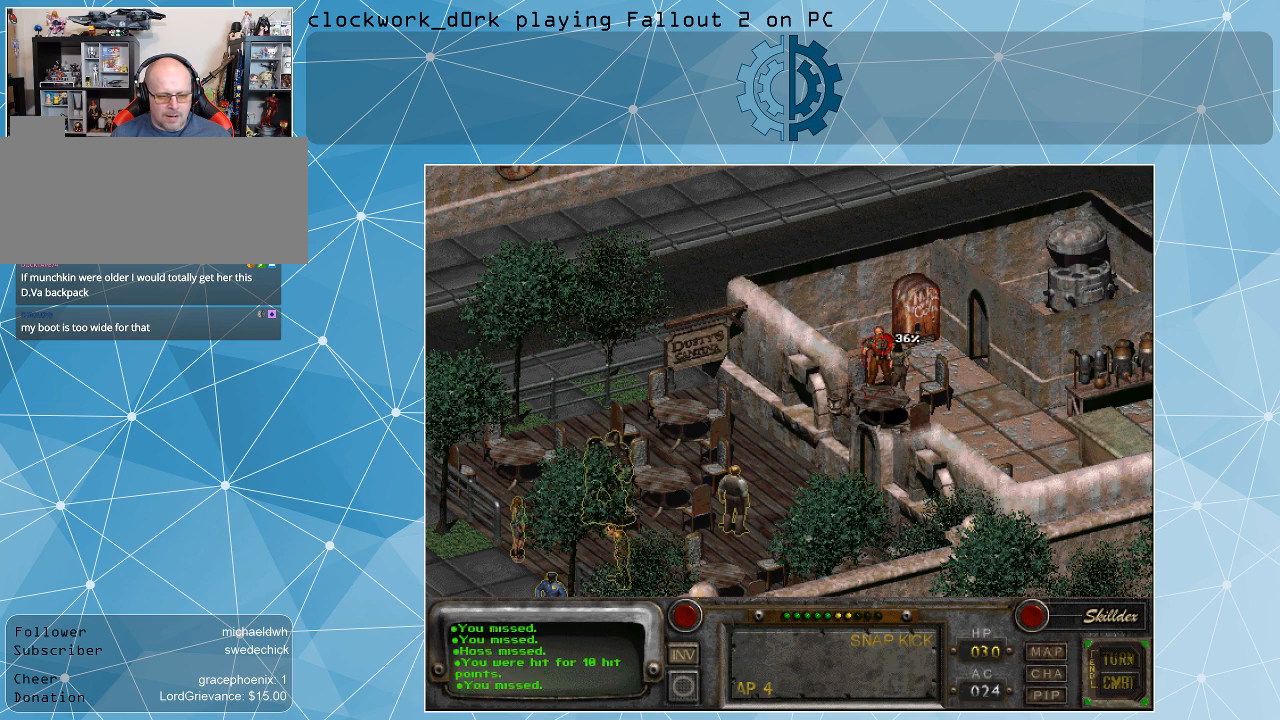
{"keys": [], "mouse": [], "events": [[233, "mouse_left", "down"], [333, "mouse_left", "up"]]}
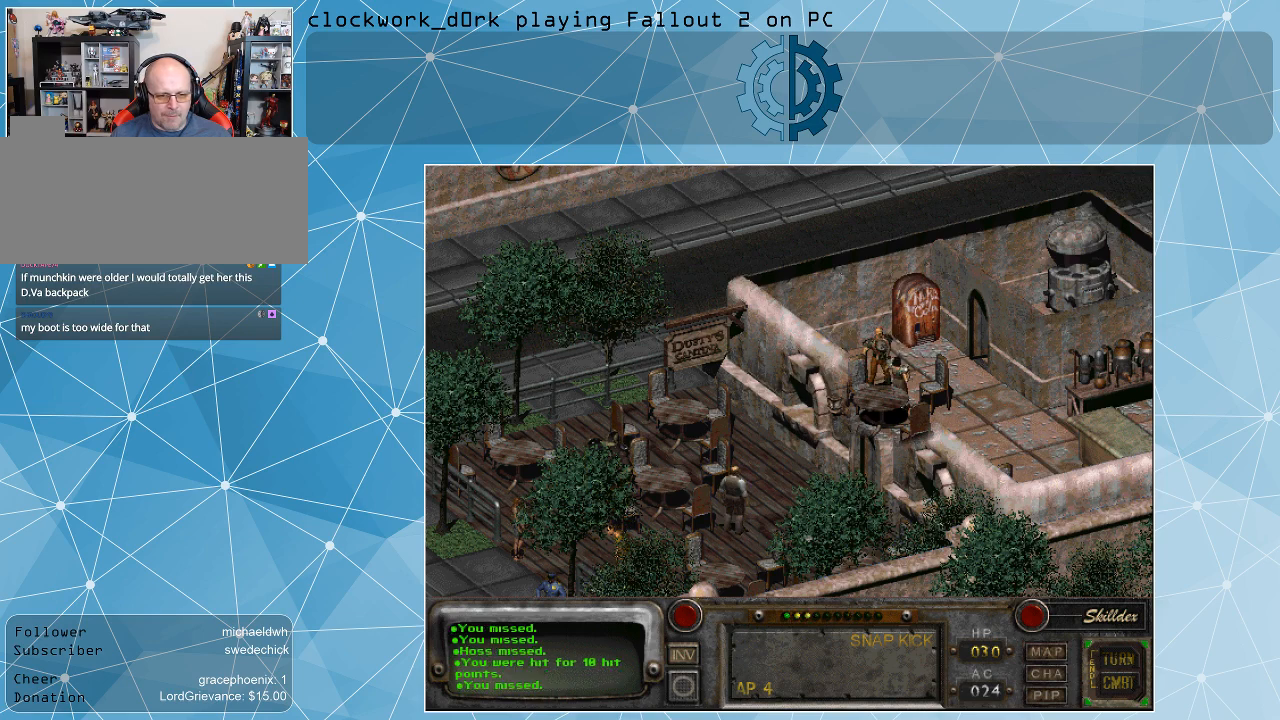
{"keys": [], "mouse": [], "events": []}
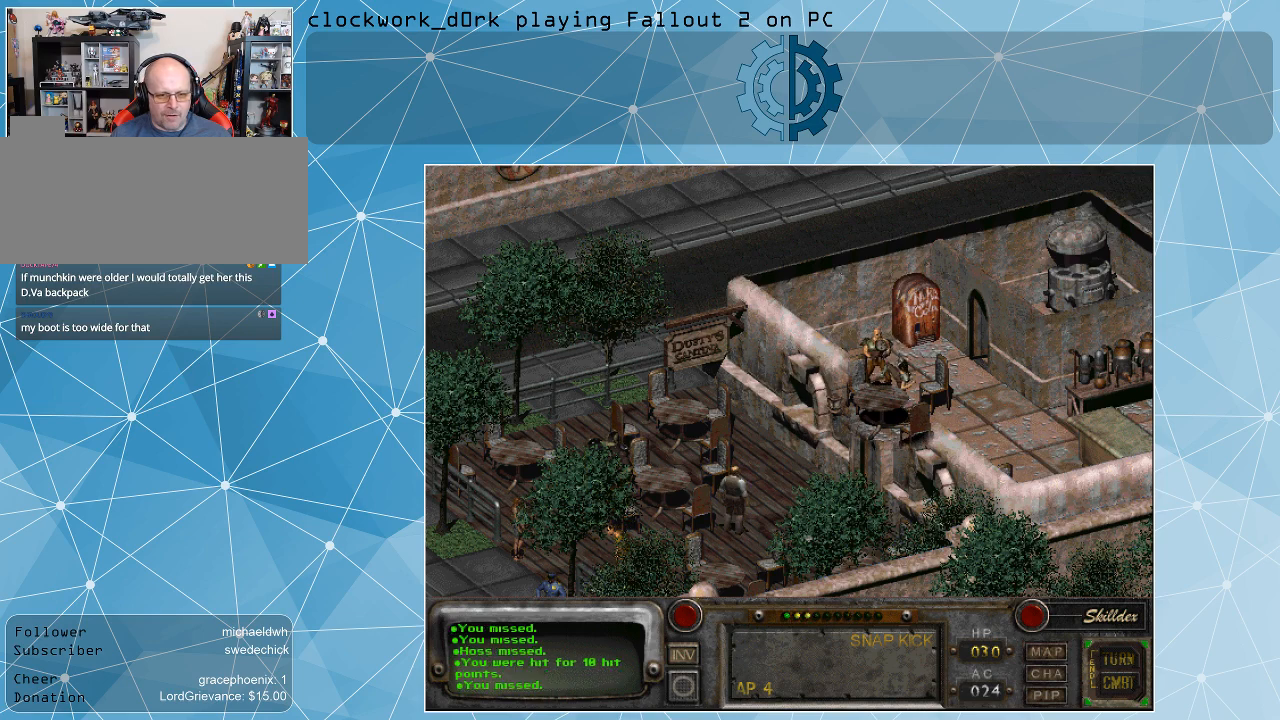
{"keys": [], "mouse": [], "events": []}
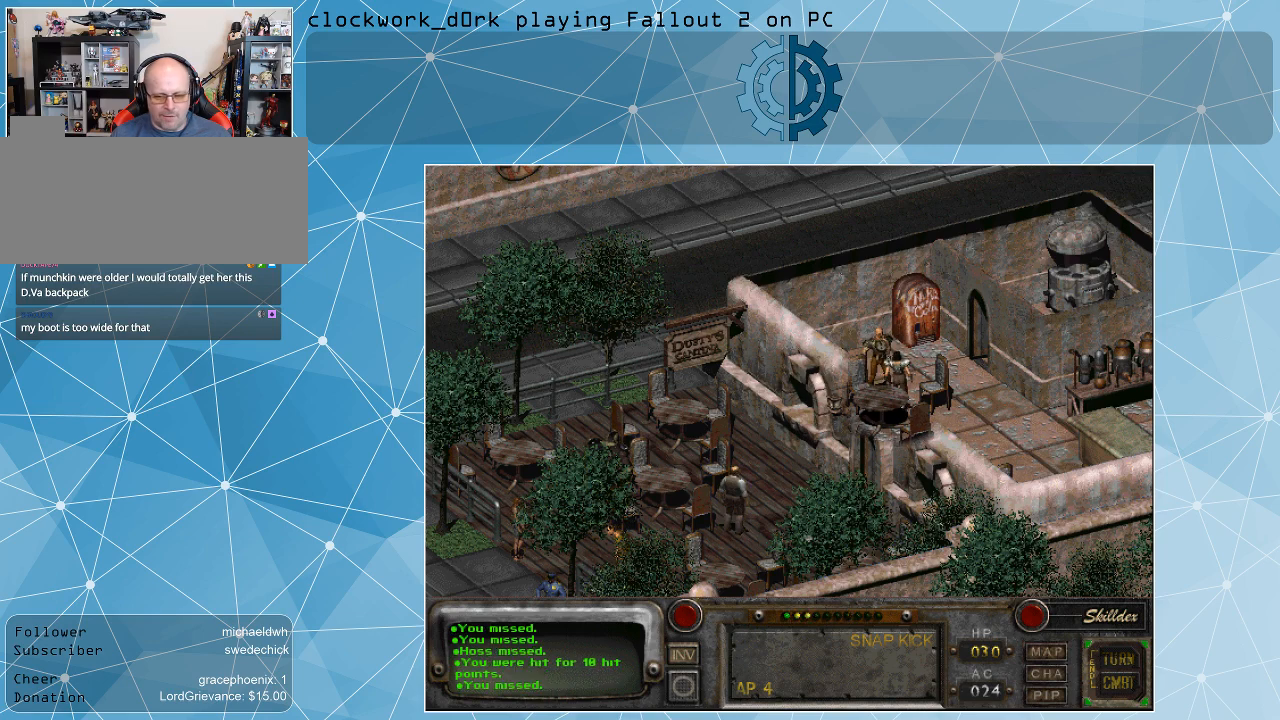
{"keys": [], "mouse": [], "events": [[200, "space", "down"], [333, "space", "up"]]}